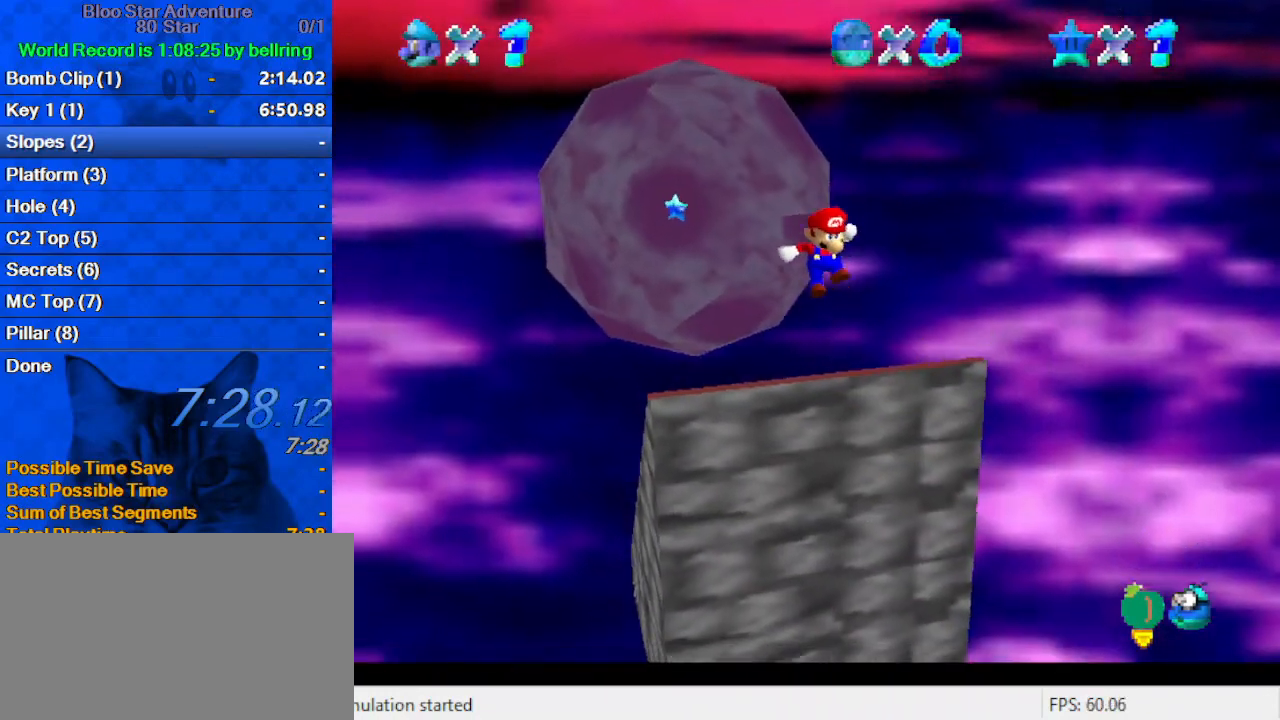
Gameplay with keyboard; each line is a JSON object with the keys held at the frame after it. "events" lists presses ("down") and releases ("up") of "a", "c", "ctrl", "d", "down", "left", "return", "right", "s", "shift", "up", "w", "x" and "y" between this image and that frame as [ms after this image, input, new state], when the widget could be followed in between. No other keys are recorded. Mouse input is not recorded.
{"keys": ["left", "shift", "up"], "events": [[367, "shift", "up"], [467, "shift", "down"]]}
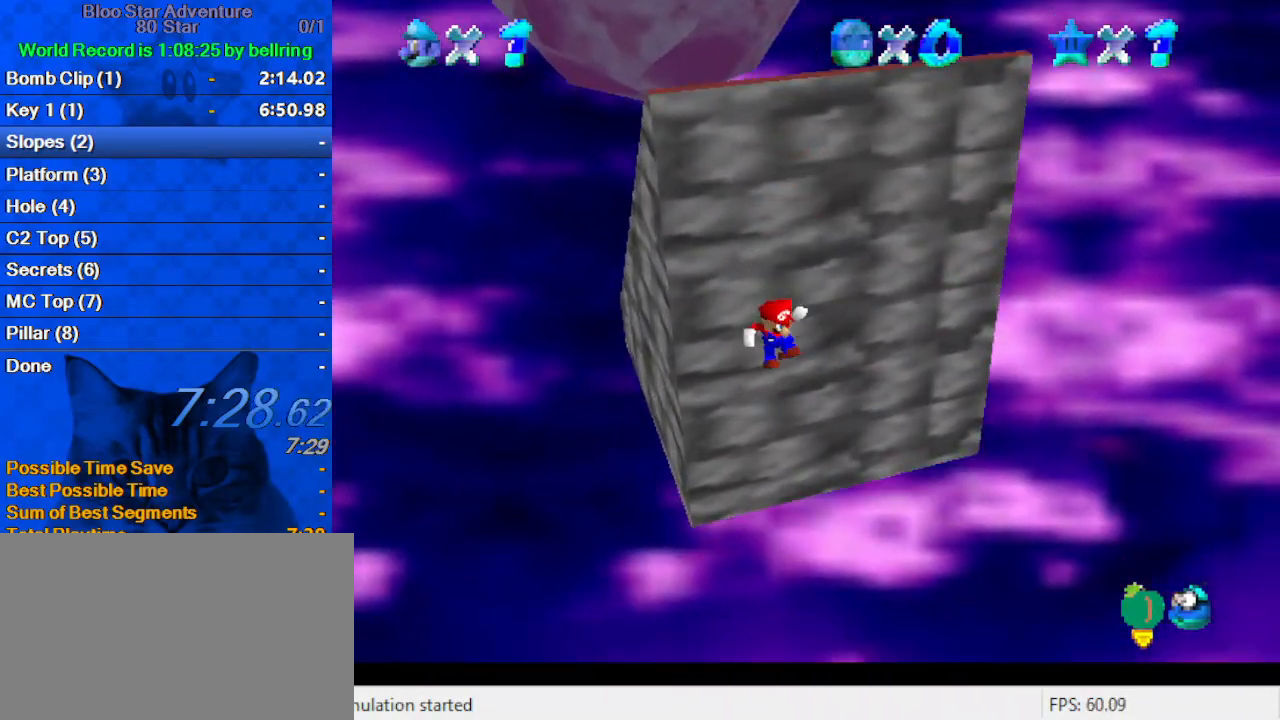
{"keys": ["shift"], "events": [[133, "left", "up"], [133, "shift", "up"], [200, "up", "up"], [233, "return", "down"], [367, "return", "up"], [467, "shift", "down"]]}
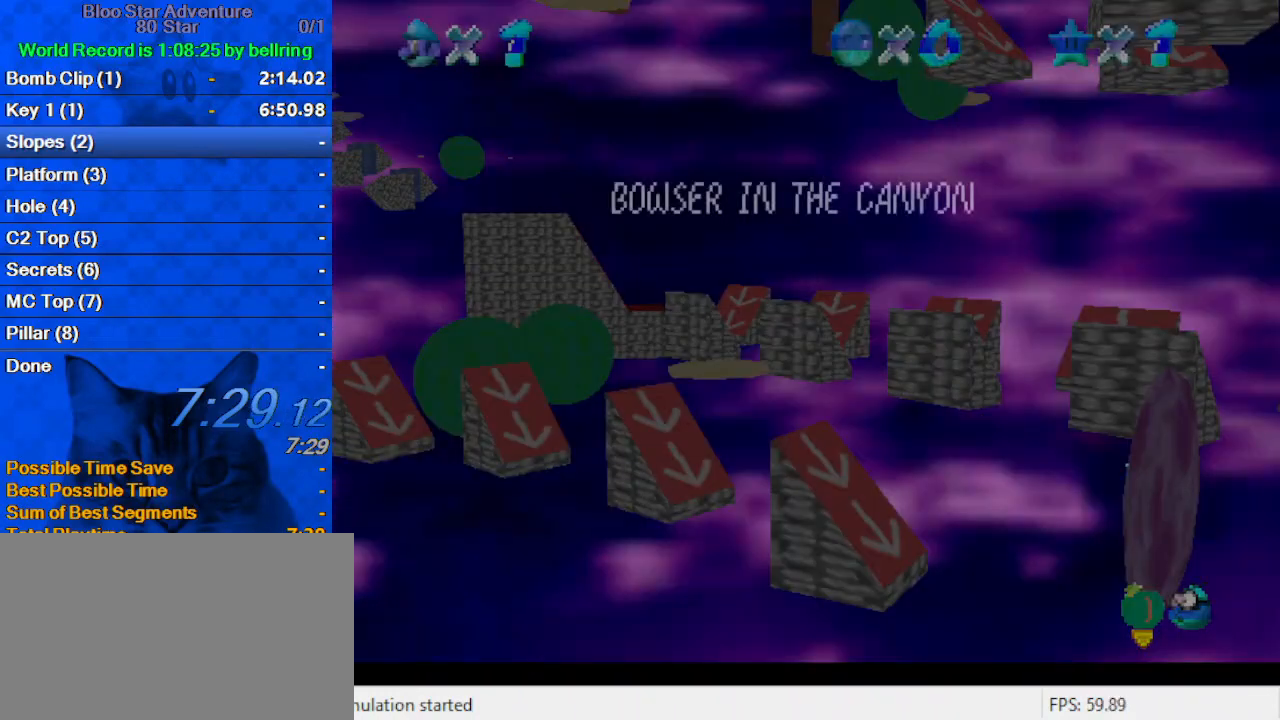
{"keys": [], "events": [[100, "shift", "up"], [200, "ctrl", "down"], [400, "ctrl", "up"]]}
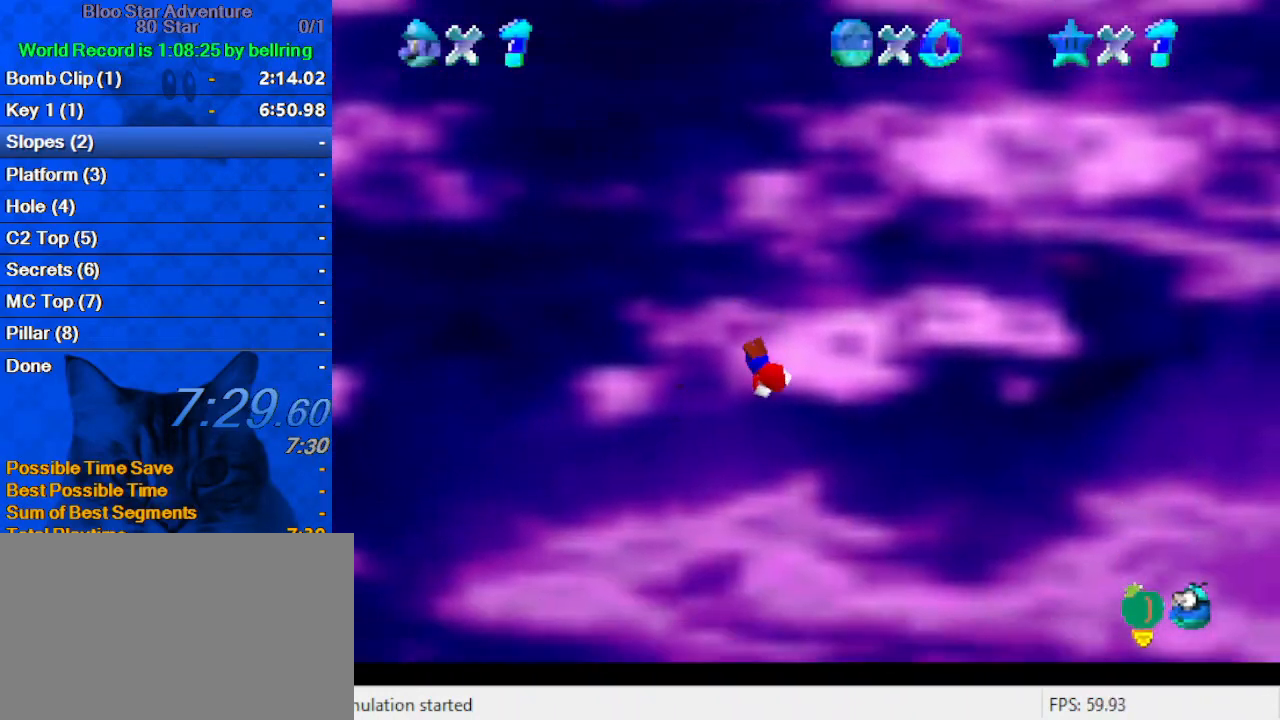
{"keys": [], "events": []}
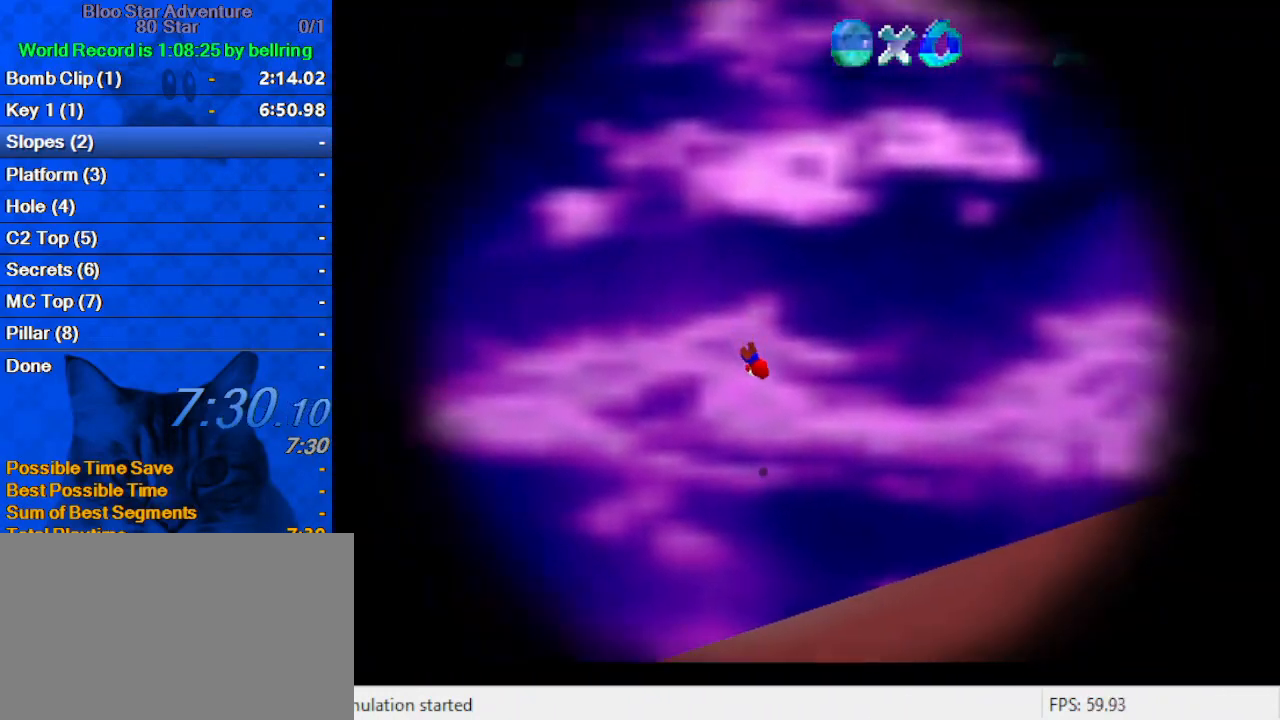
{"keys": [], "events": []}
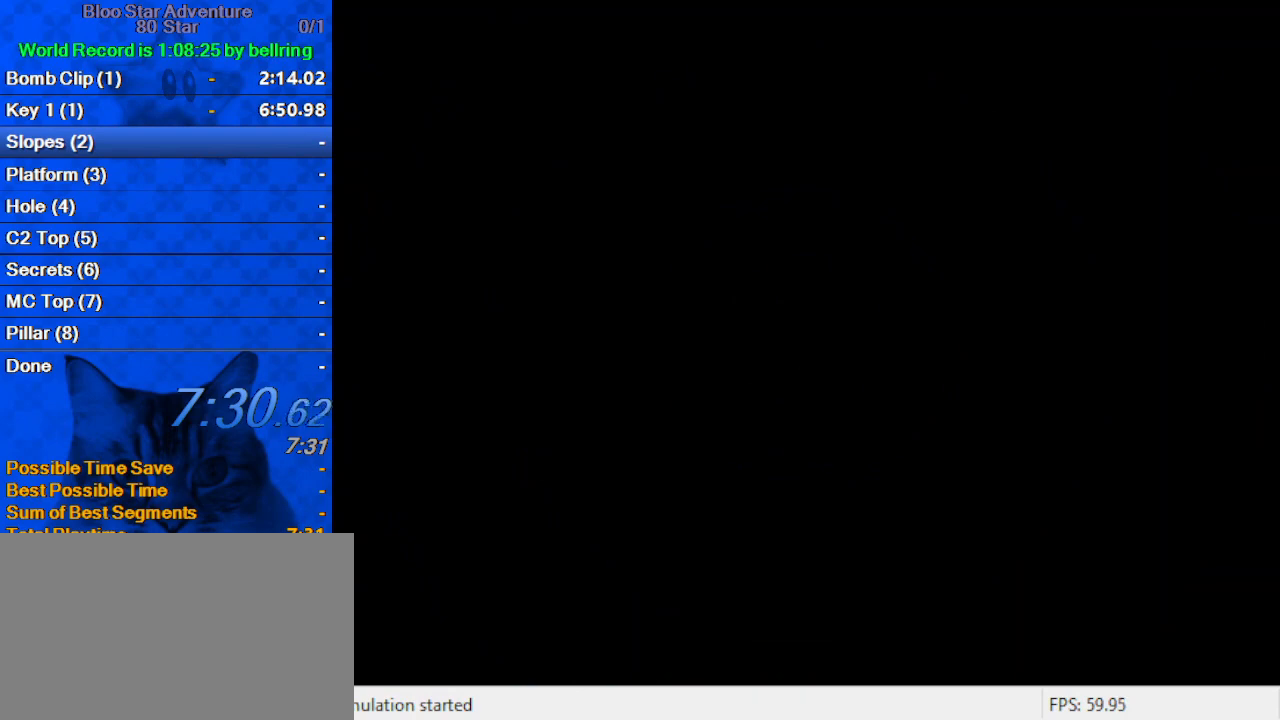
{"keys": [], "events": []}
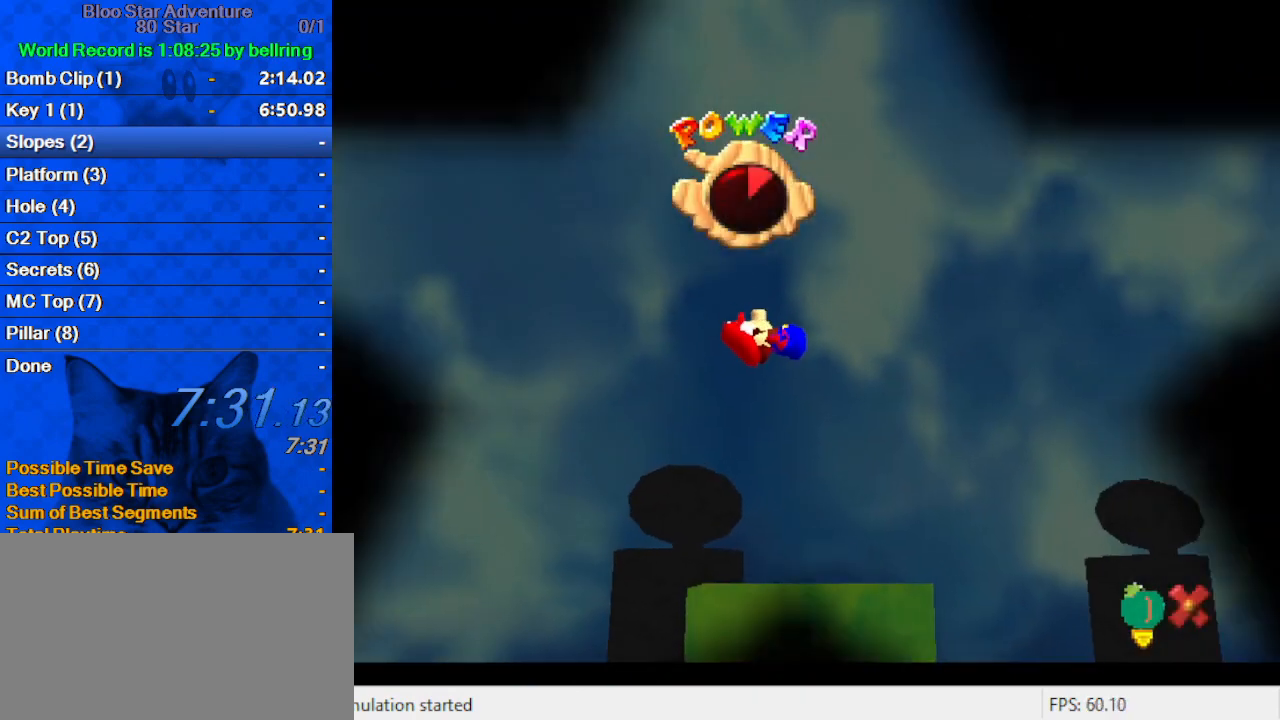
{"keys": [], "events": []}
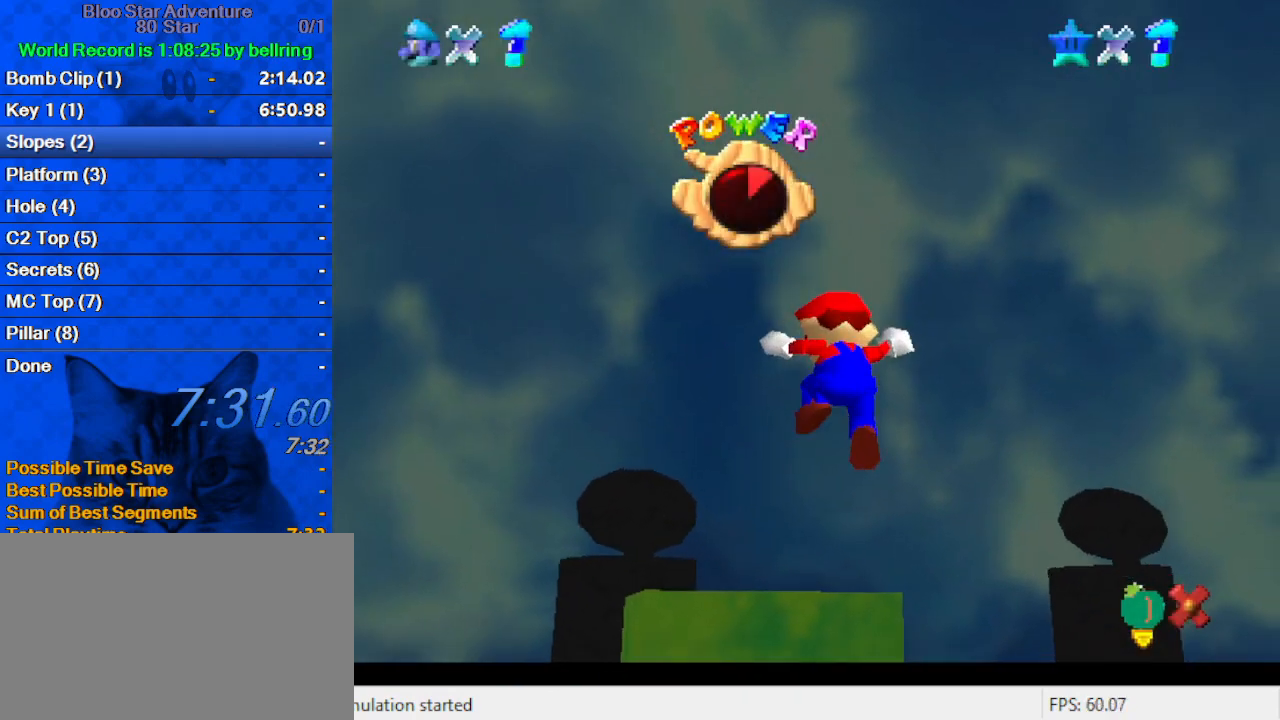
{"keys": [], "events": []}
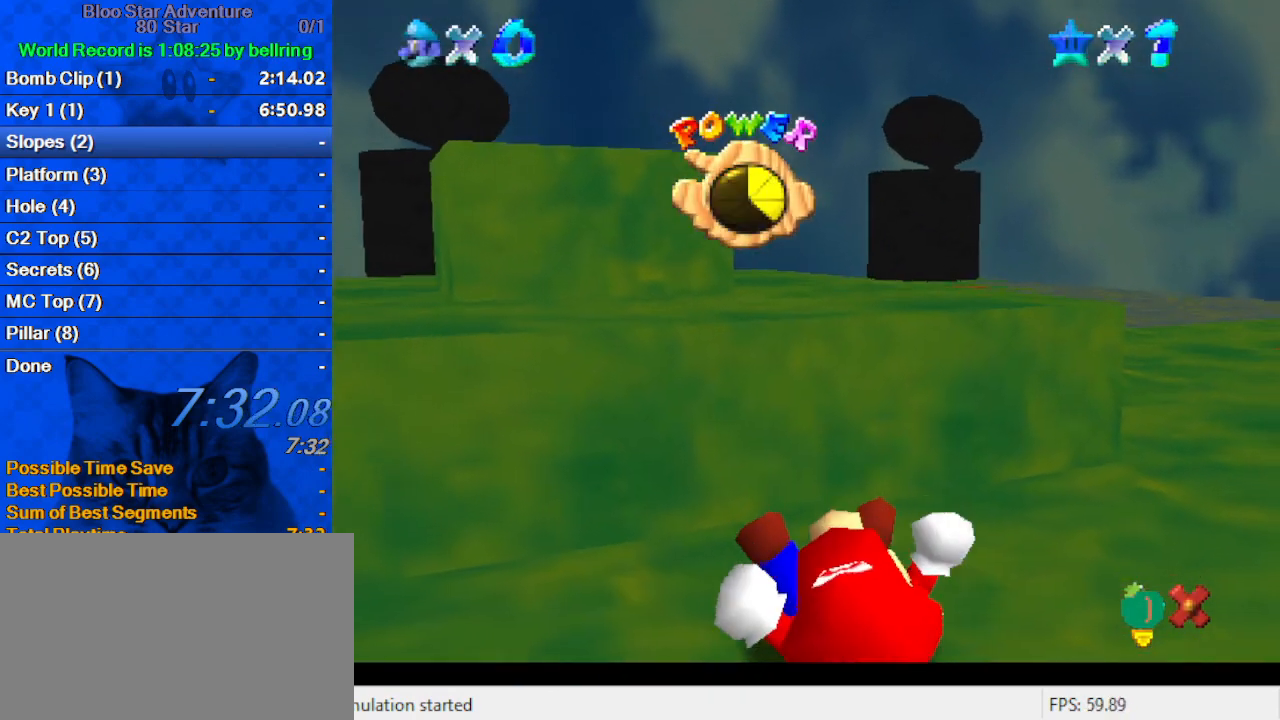
{"keys": [], "events": []}
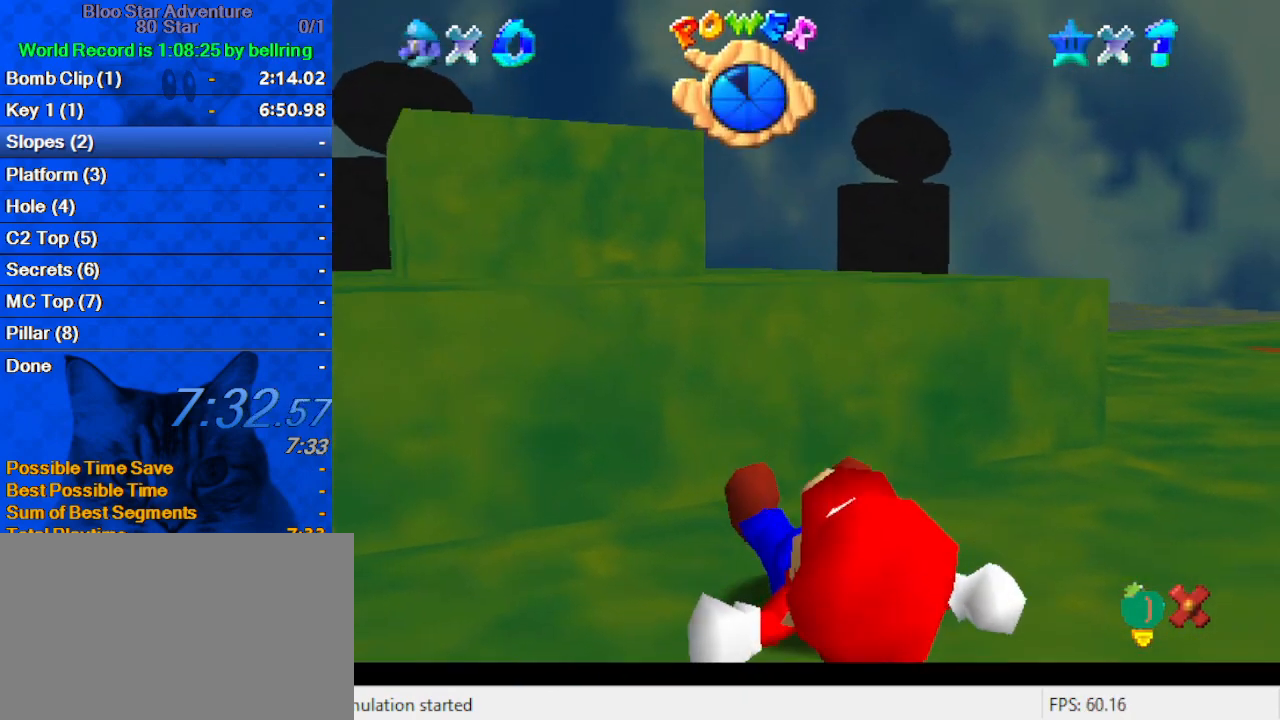
{"keys": [], "events": []}
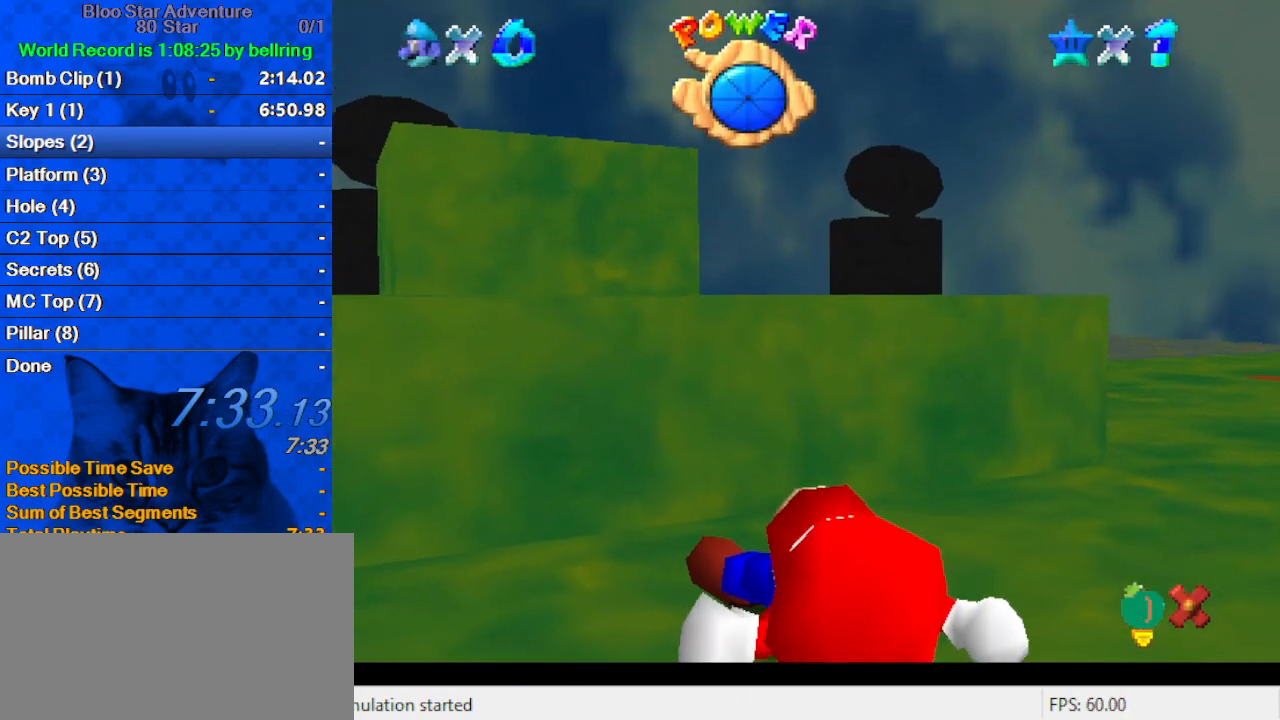
{"keys": [], "events": []}
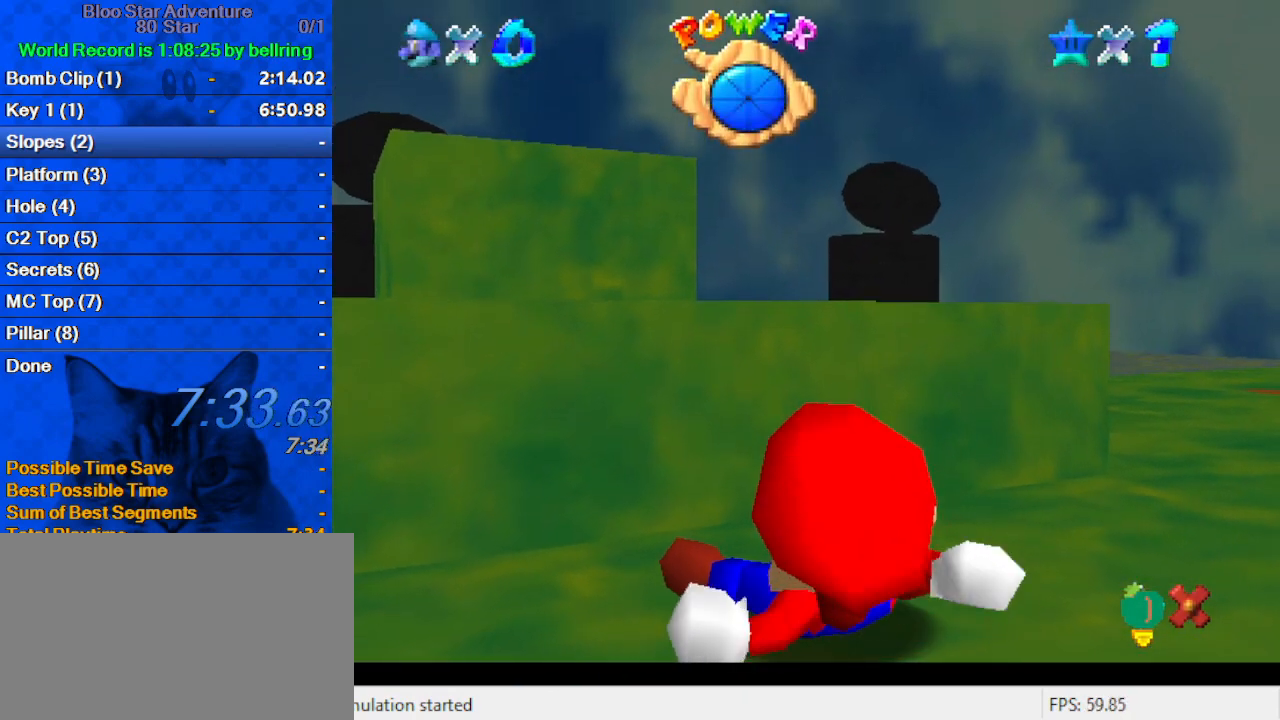
{"keys": ["up"], "events": [[467, "up", "down"]]}
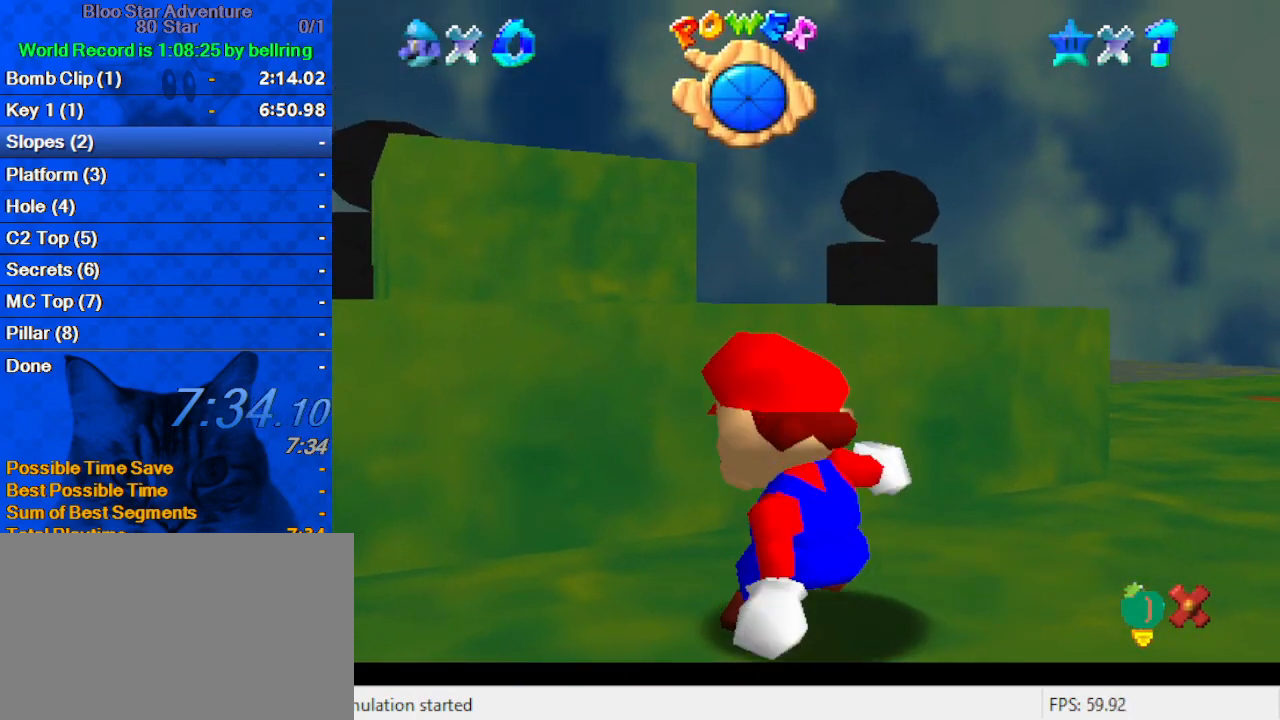
{"keys": [], "events": [[400, "up", "up"]]}
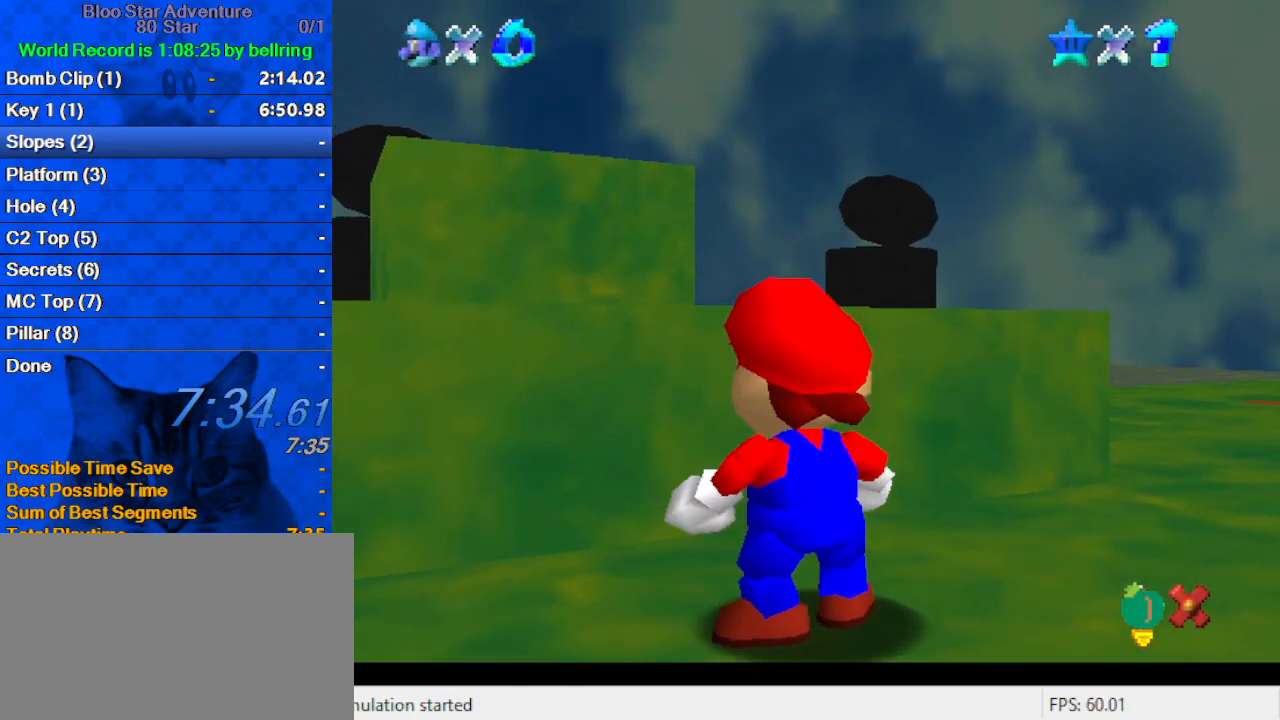
{"keys": [], "events": []}
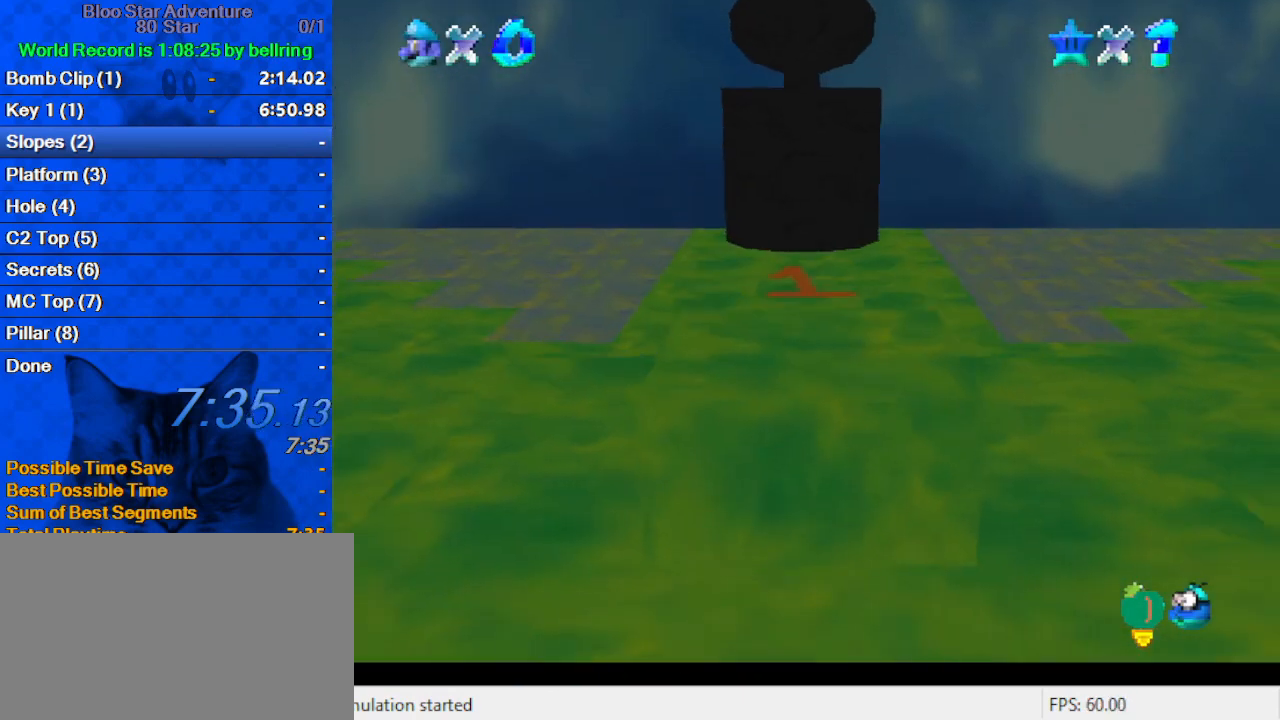
{"keys": ["d", "left", "up"], "events": [[200, "left", "down"], [200, "up", "down"], [267, "d", "down"], [467, "d", "up"], [500, "d", "down"]]}
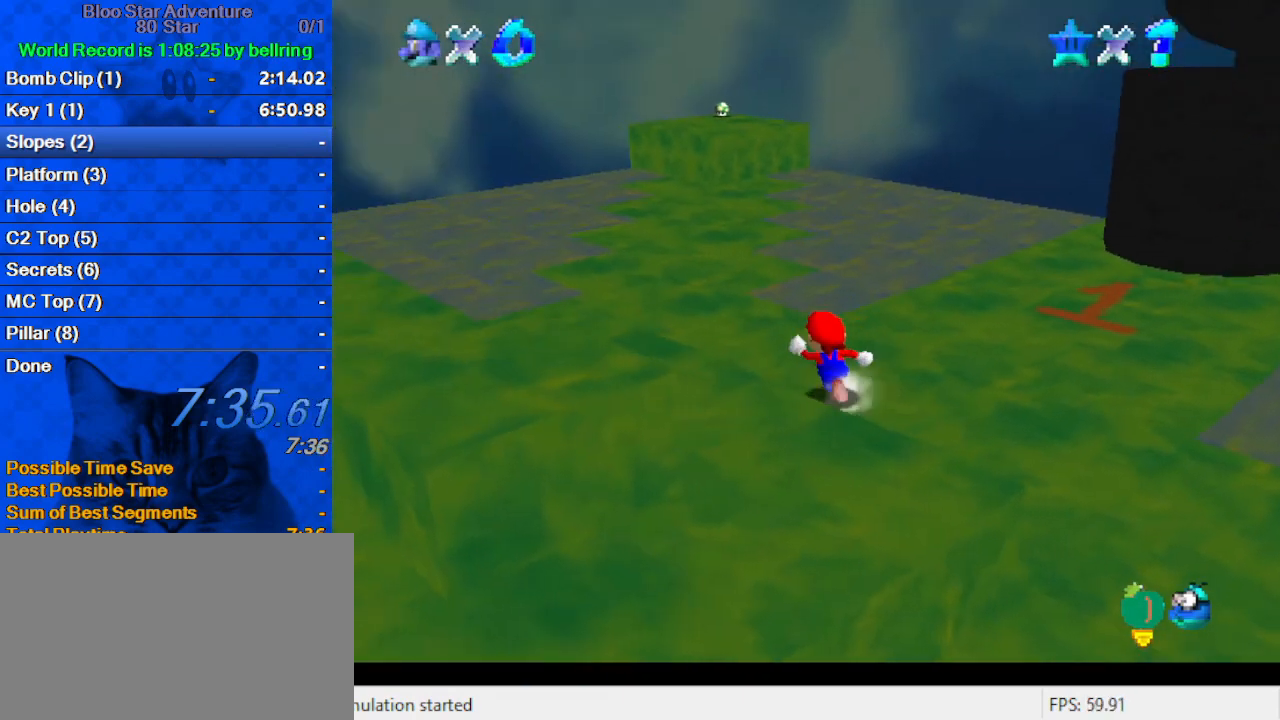
{"keys": ["up"], "events": [[167, "d", "up"], [200, "d", "down"], [233, "left", "up"], [400, "d", "up"]]}
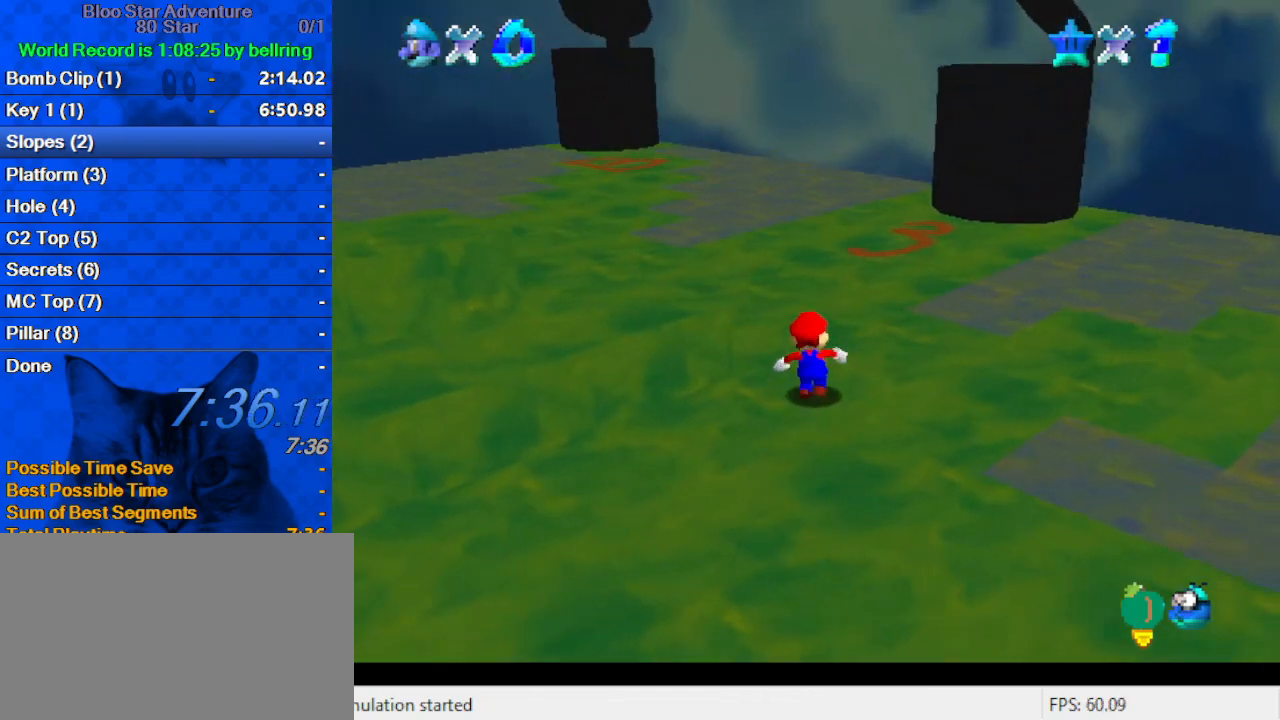
{"keys": ["left", "up"], "events": [[67, "left", "down"], [167, "shift", "down"], [267, "shift", "up"]]}
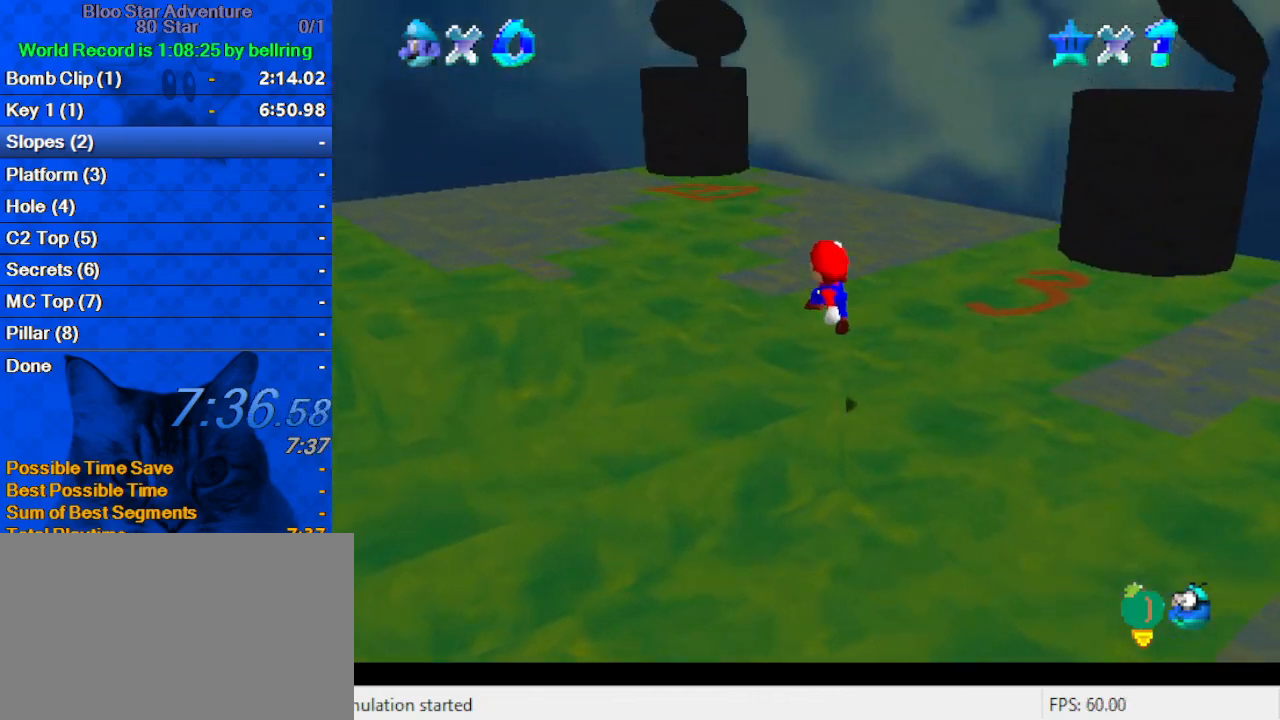
{"keys": ["left", "shift", "up"], "events": [[33, "ctrl", "down"], [167, "ctrl", "up"], [233, "shift", "down"], [267, "ctrl", "down"], [467, "ctrl", "up"]]}
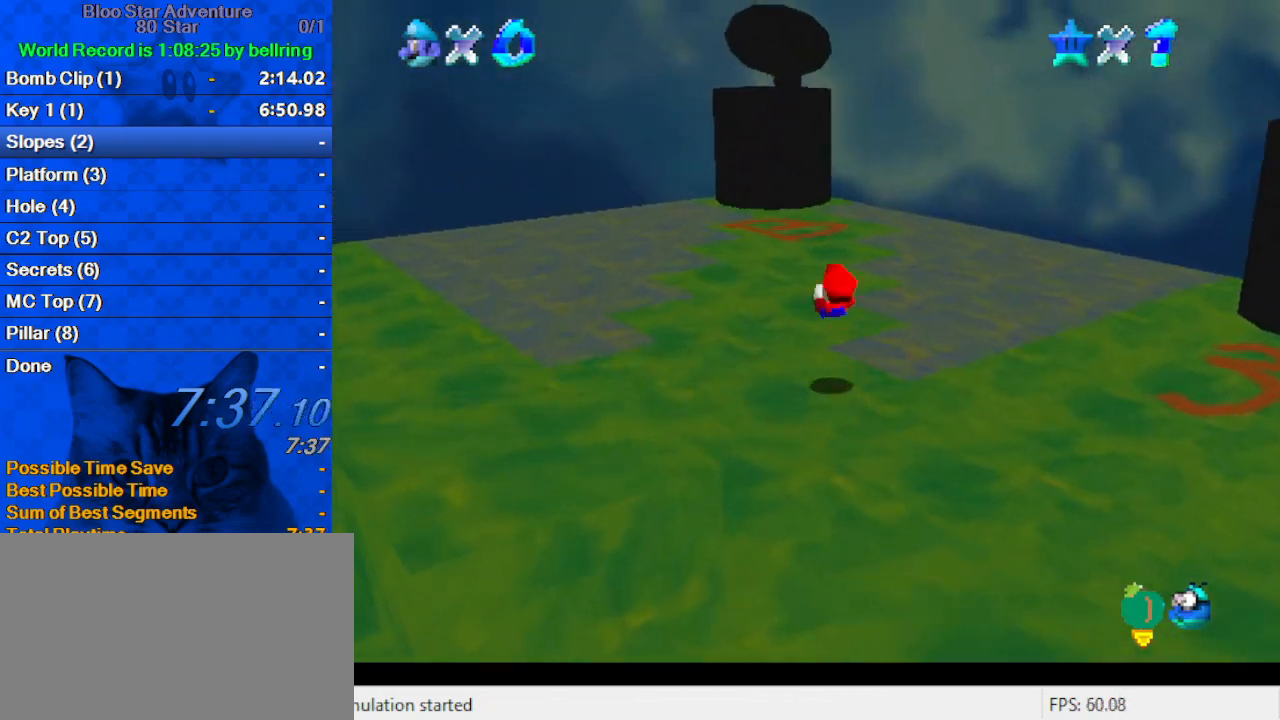
{"keys": ["up"], "events": [[100, "left", "up"], [333, "ctrl", "down"], [333, "up", "up"], [367, "up", "down"], [500, "ctrl", "up"], [500, "shift", "up"]]}
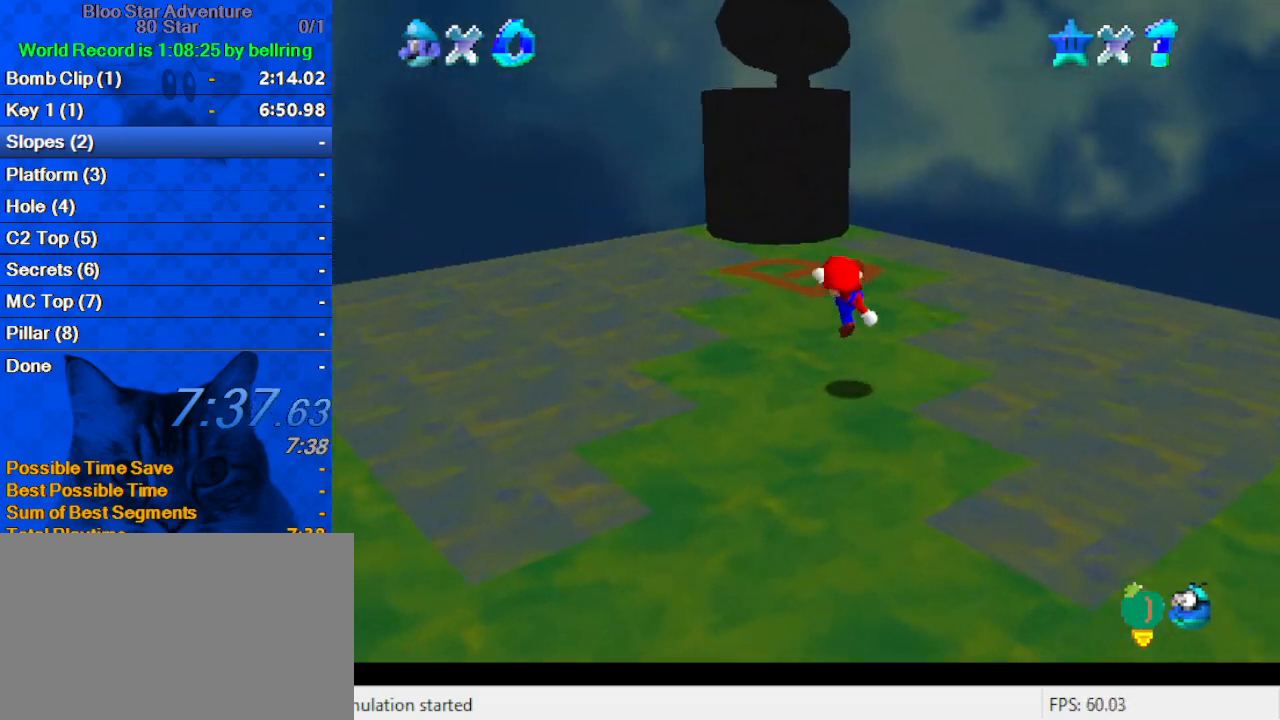
{"keys": ["a", "left", "up"], "events": [[100, "left", "down"], [233, "ctrl", "down"], [233, "shift", "down"], [400, "ctrl", "up"], [400, "shift", "up"], [467, "a", "down"]]}
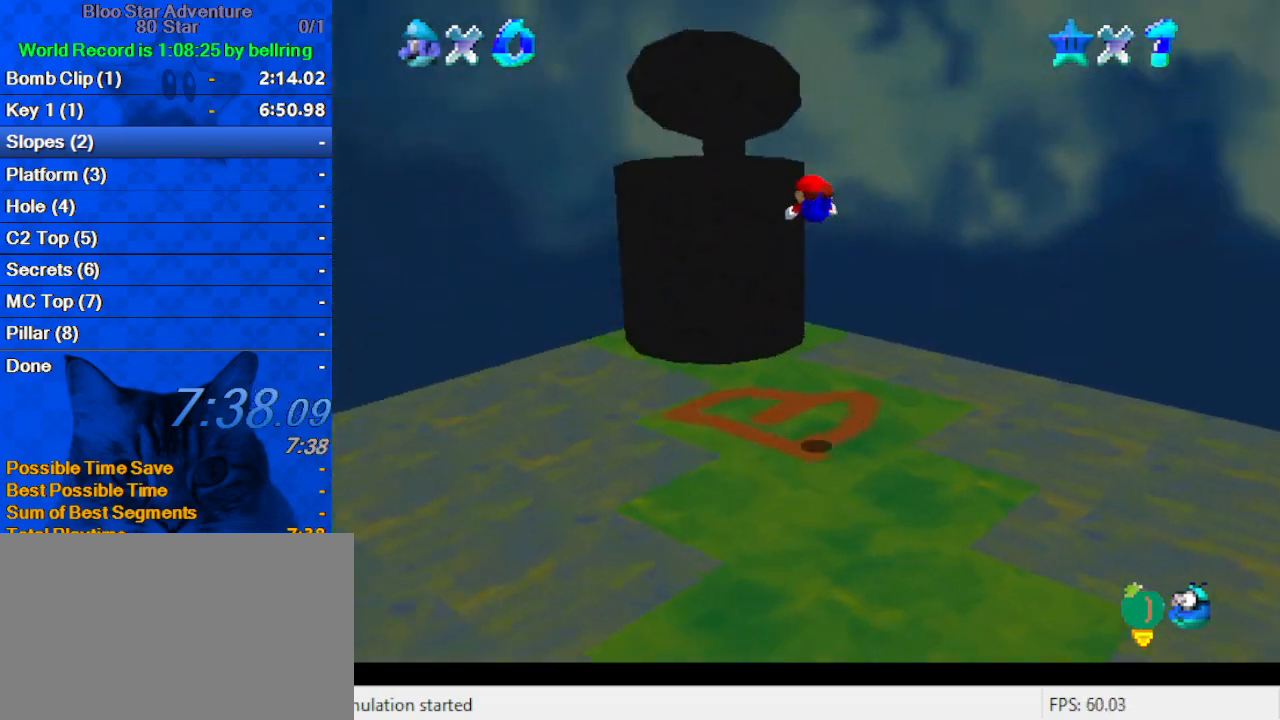
{"keys": ["down", "left"], "events": [[167, "a", "up"], [267, "up", "up"], [500, "down", "down"]]}
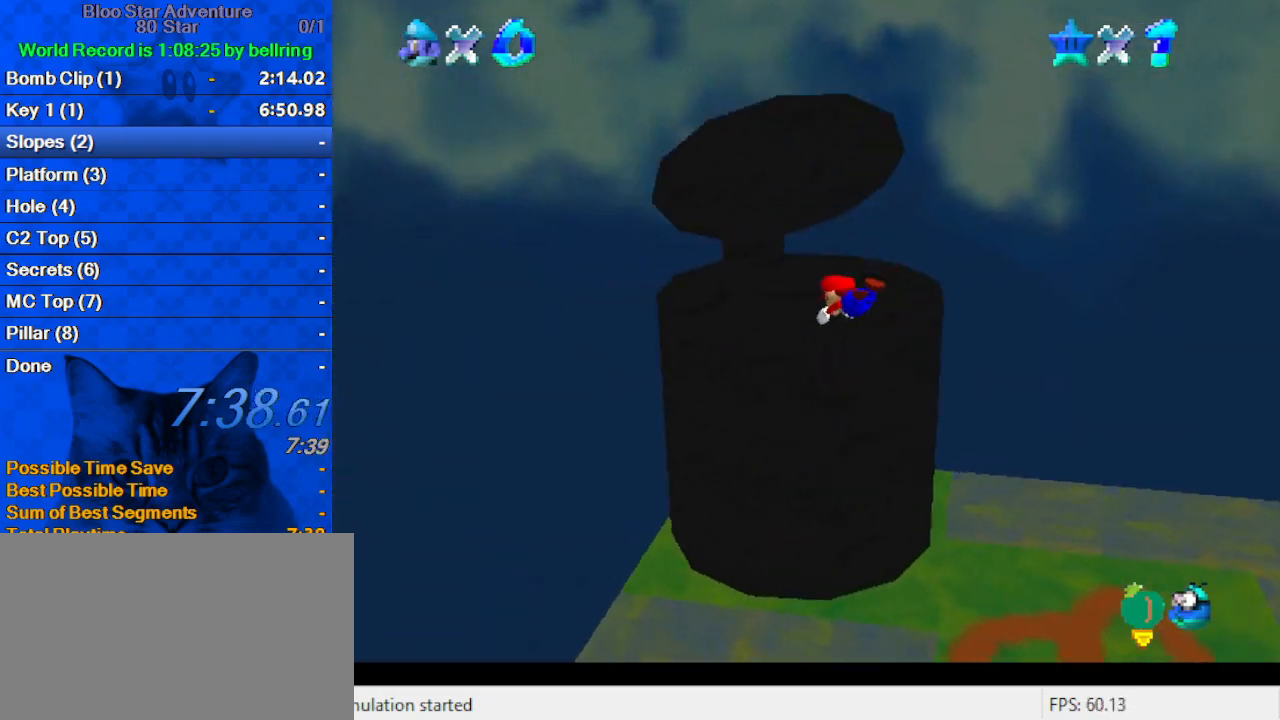
{"keys": [], "events": [[100, "ctrl", "down"], [100, "left", "up"], [267, "ctrl", "up"], [333, "down", "up"]]}
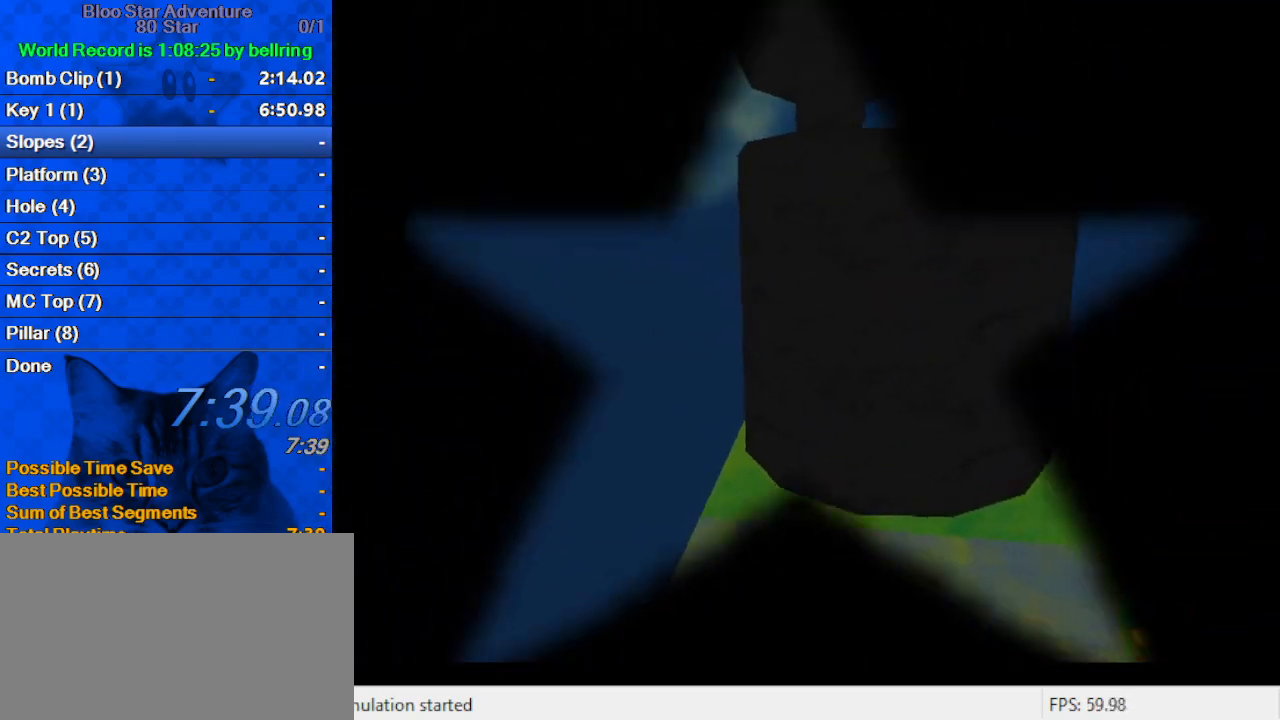
{"keys": [], "events": []}
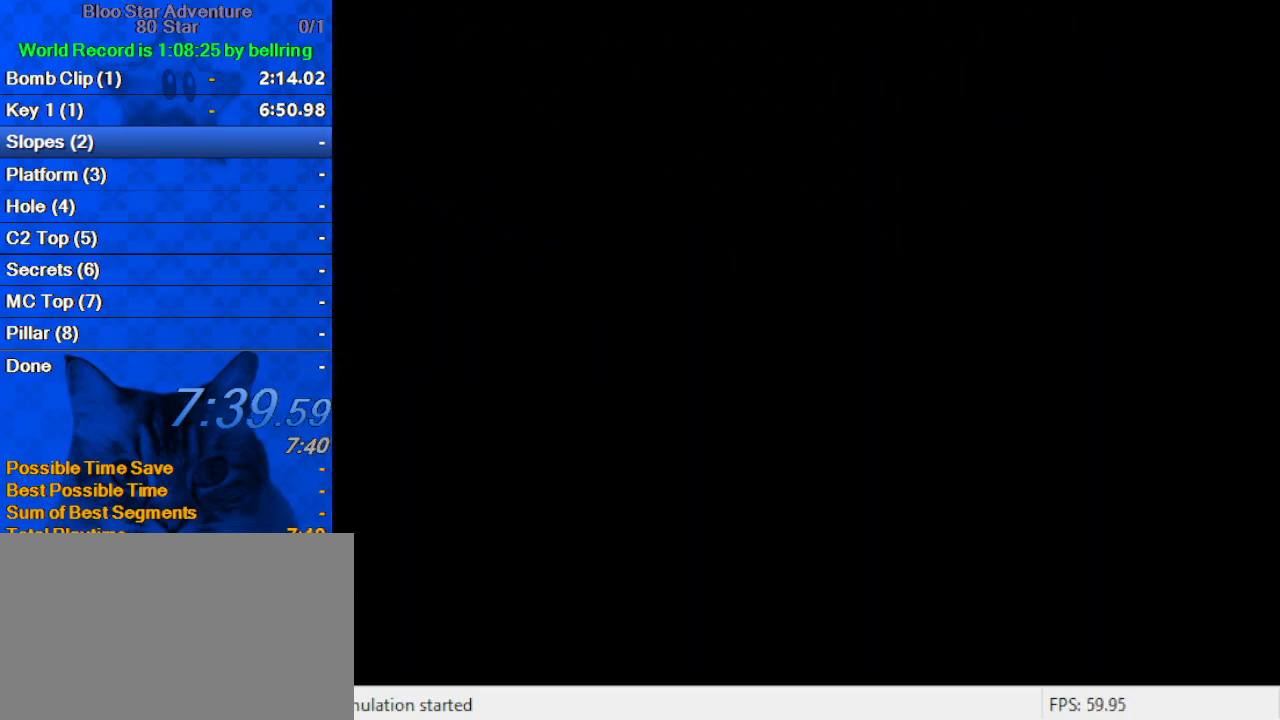
{"keys": [], "events": []}
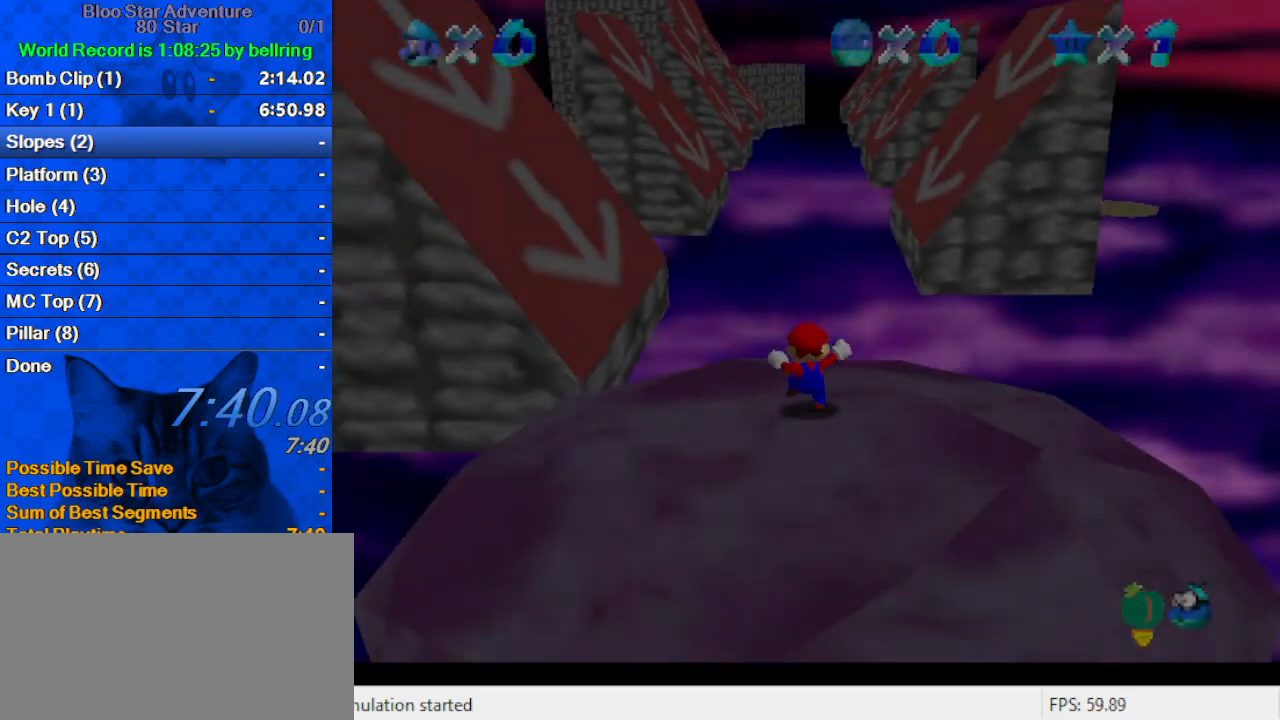
{"keys": ["right", "up"], "events": [[33, "d", "down"], [67, "up", "down"], [233, "d", "up"], [300, "right", "down"]]}
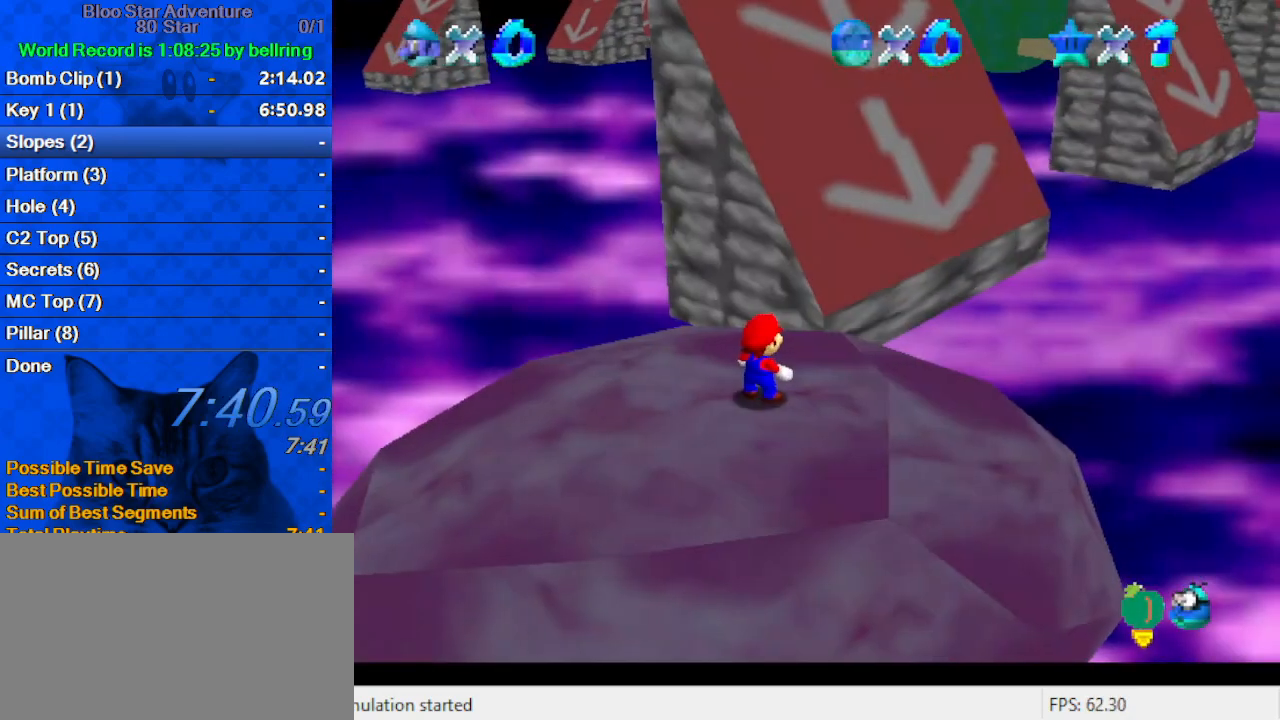
{"keys": ["up"], "events": [[433, "right", "up"]]}
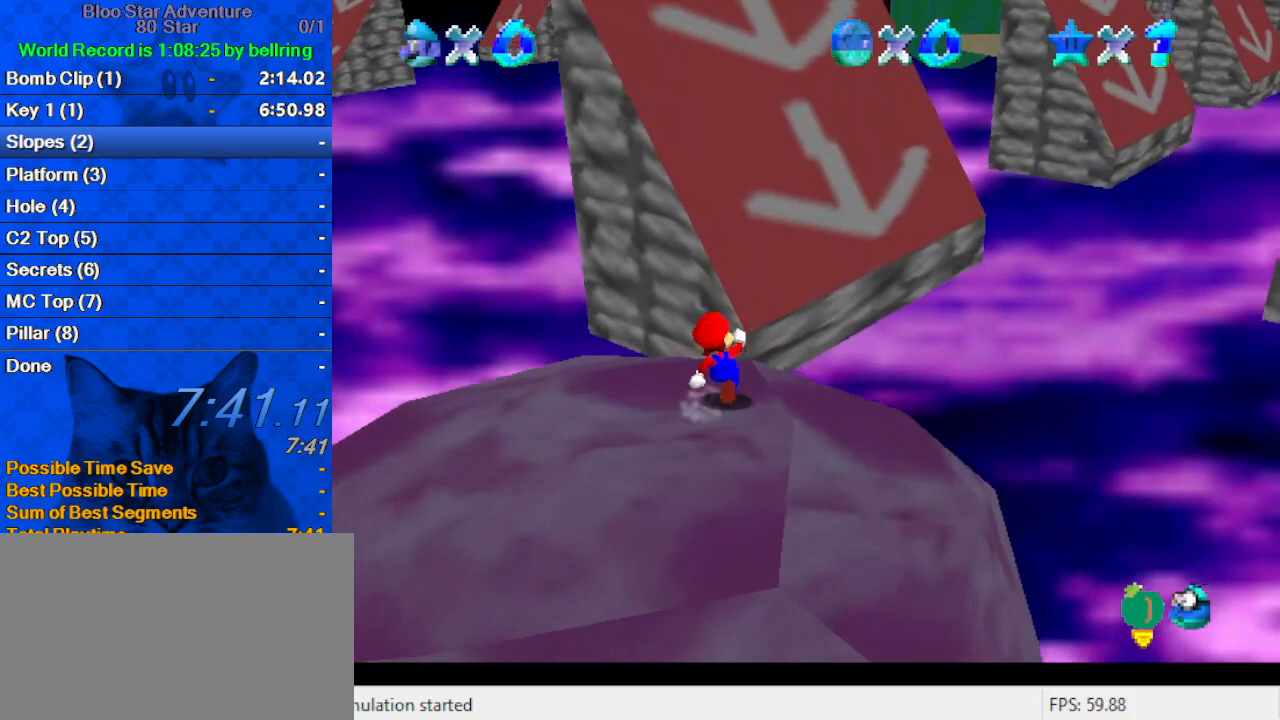
{"keys": ["shift", "up", "y"], "events": [[167, "y", "down"], [200, "shift", "down"]]}